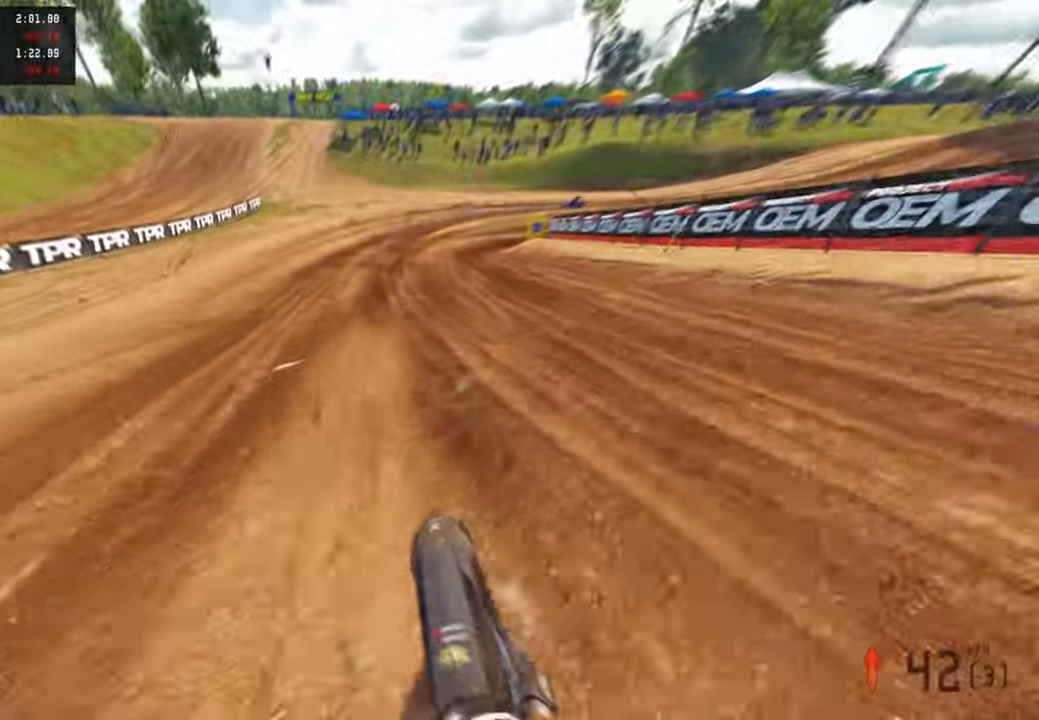
Gameplay with a controller (PlayStation layout); each line is a JSON object with the inputs held at the frame after it. "events" lists button and stick changes between this image and that frame as [ms after this image, input, new state], when the widget could be followed in between.
{"buttons": ["R2"], "left_stick": "up", "right_stick": "up-right", "events": []}
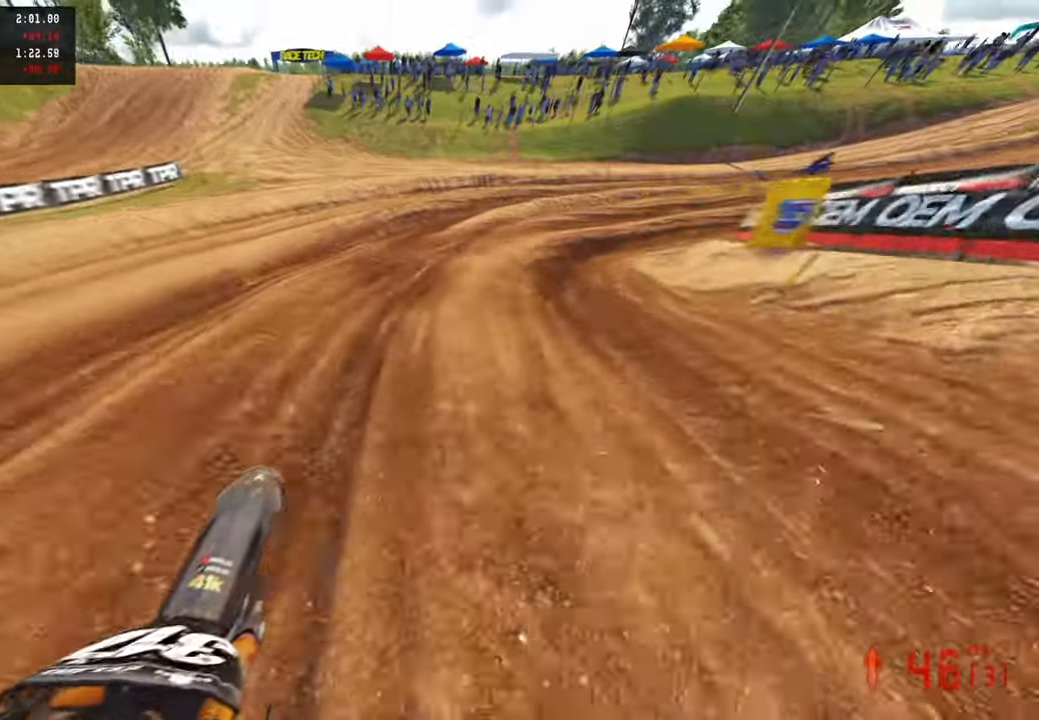
{"buttons": [], "left_stick": "up-right", "right_stick": "left", "events": [[150, "left_stick", "up-right"], [200, "right_stick", "center"], [350, "R2", "up"], [400, "right_stick", "left"]]}
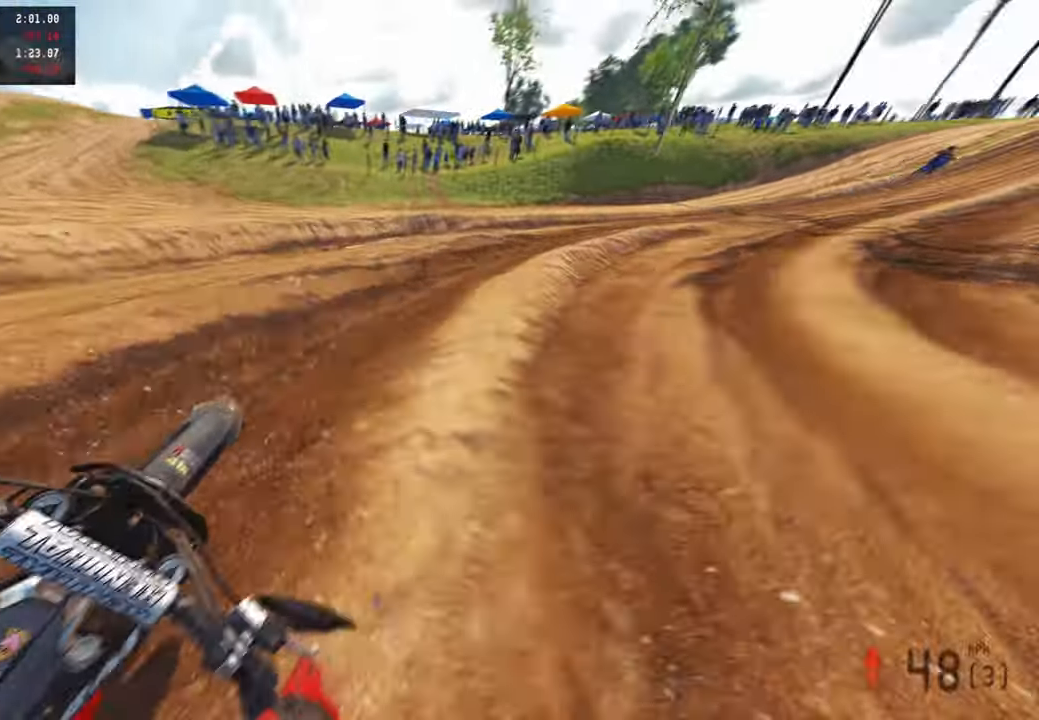
{"buttons": ["R2"], "left_stick": "up-right", "right_stick": "left", "events": [[33, "R2", "down"]]}
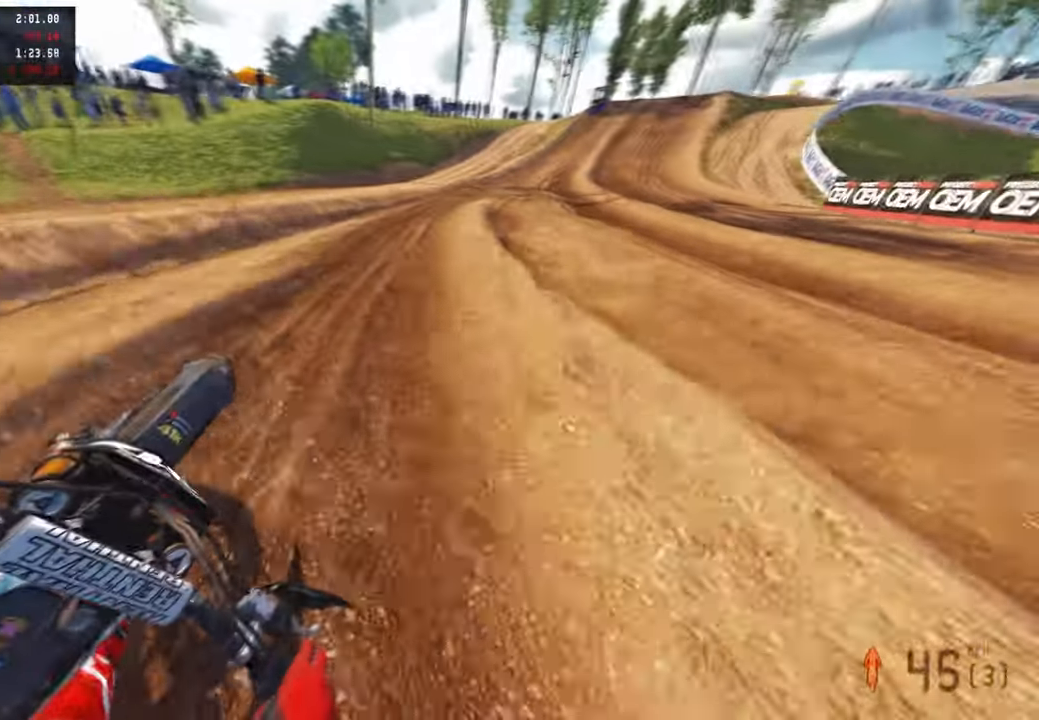
{"buttons": ["R2"], "left_stick": "up-right", "right_stick": "left", "events": []}
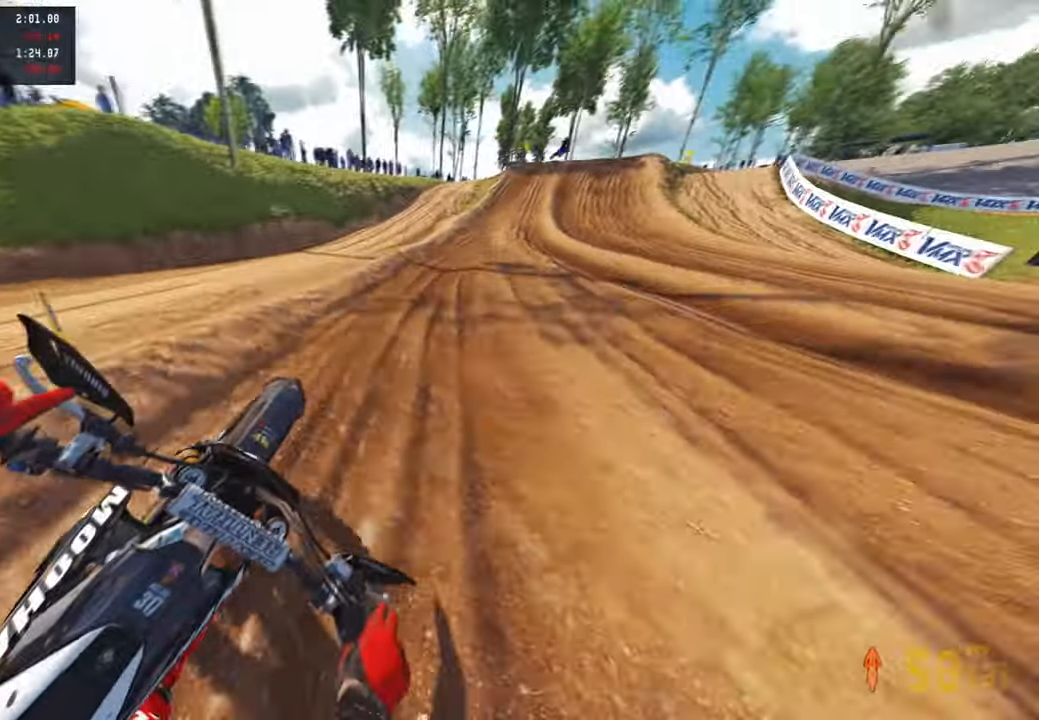
{"buttons": ["R2"], "left_stick": "up", "right_stick": "left", "events": [[417, "left_stick", "up"]]}
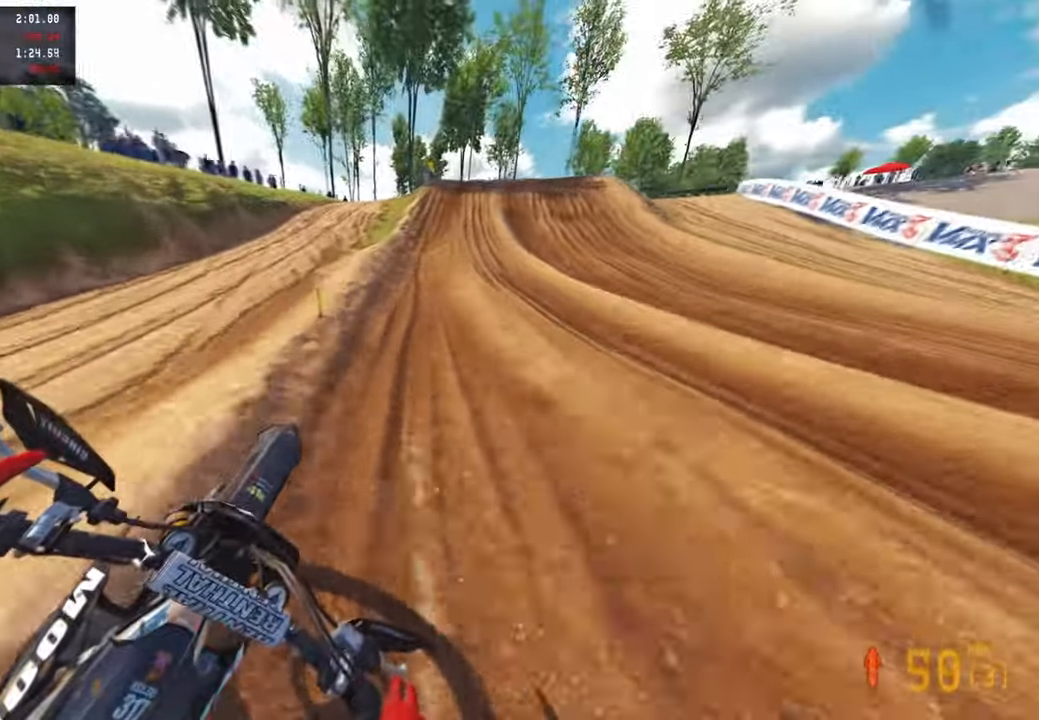
{"buttons": [], "left_stick": "up", "right_stick": "center", "events": [[383, "R2", "up"], [450, "right_stick", "center"]]}
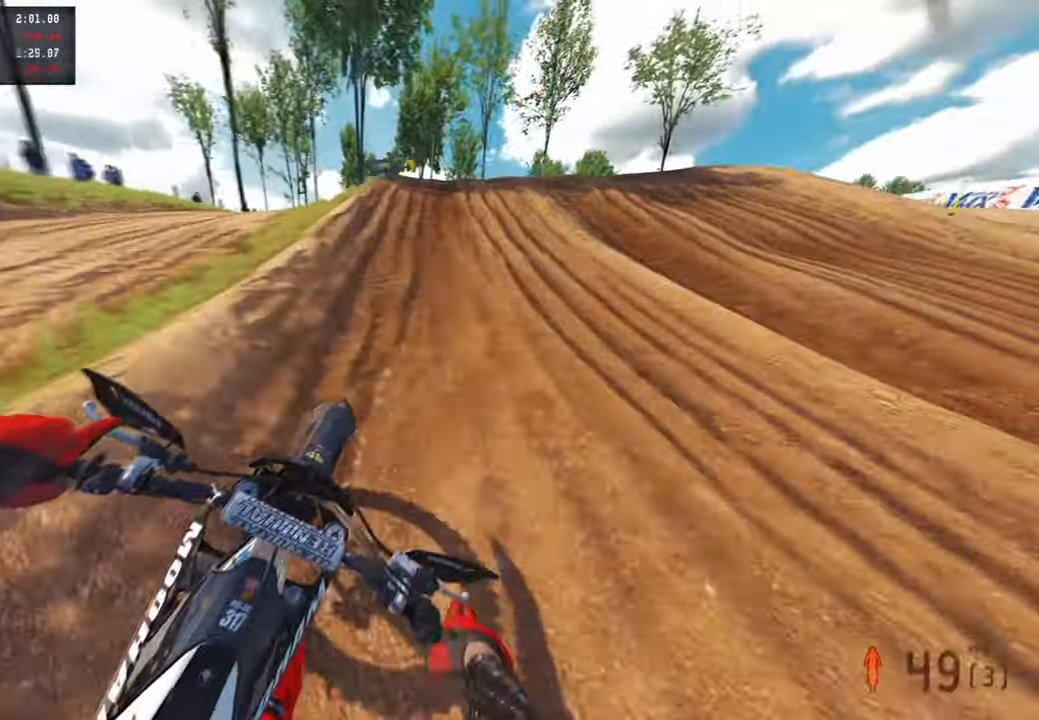
{"buttons": [], "left_stick": "up", "right_stick": "up", "events": [[50, "L2", "down"], [267, "right_stick", "up"], [333, "L2", "up"]]}
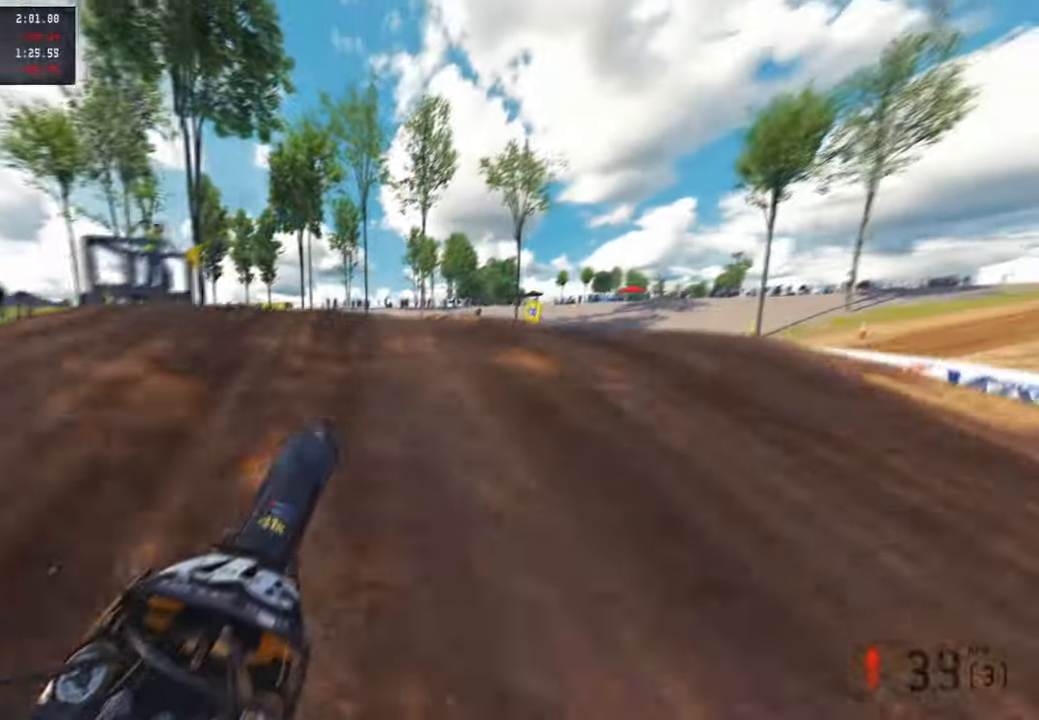
{"buttons": ["R2"], "left_stick": "up", "right_stick": "up", "events": [[217, "R2", "down"]]}
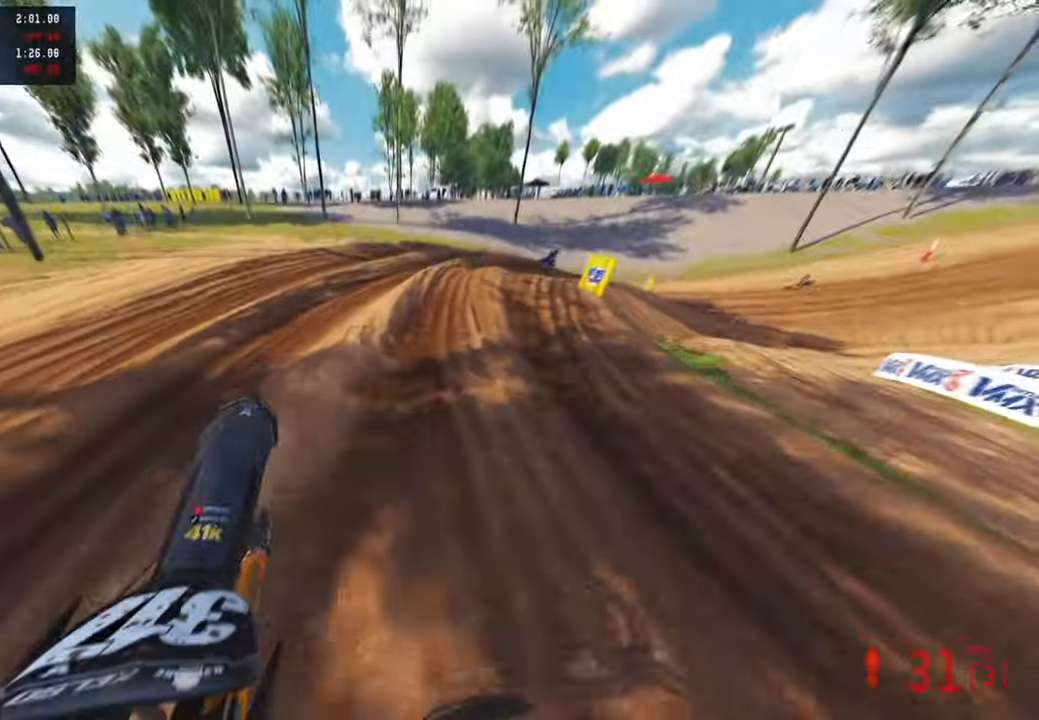
{"buttons": ["R2"], "left_stick": "up", "right_stick": "left", "events": [[17, "R2", "up"], [150, "right_stick", "left"], [367, "R2", "down"]]}
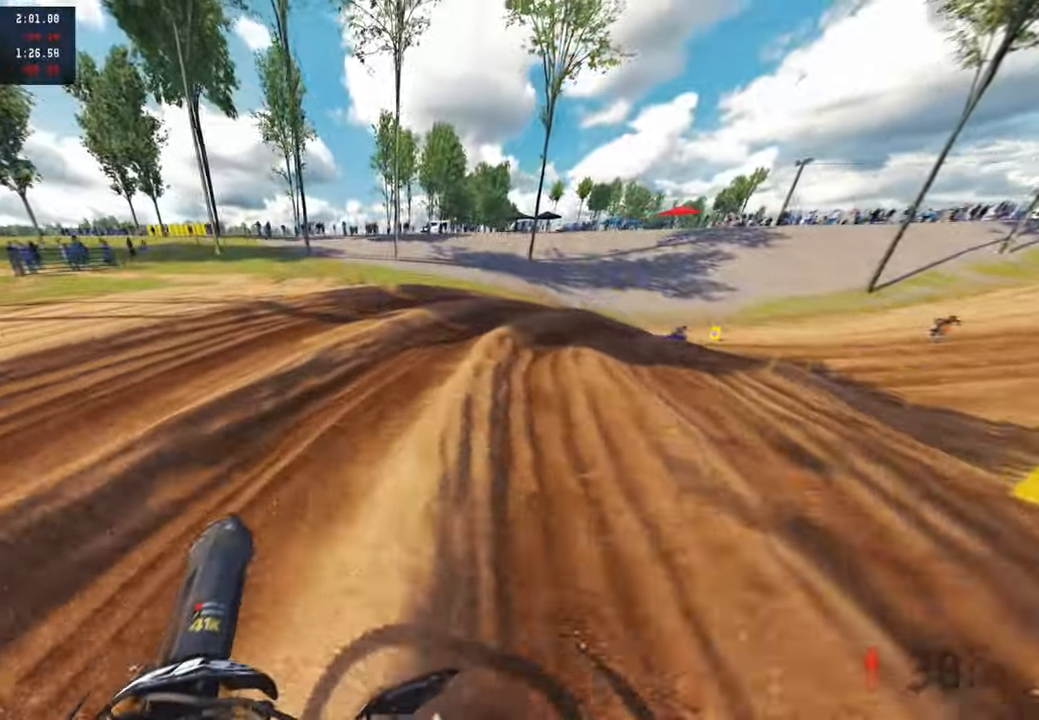
{"buttons": [], "left_stick": "up-right", "right_stick": "up-left", "events": [[67, "left_stick", "up-right"], [367, "right_stick", "up-left"], [450, "R2", "up"]]}
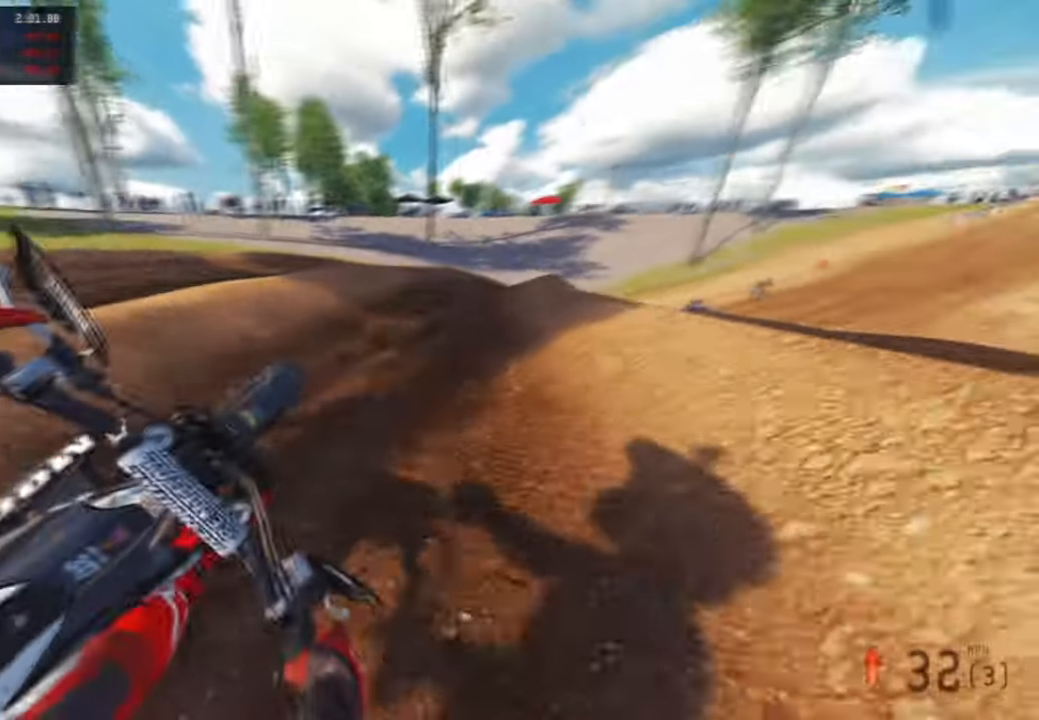
{"buttons": ["R2"], "left_stick": "up-right", "right_stick": "up-left", "events": [[17, "R2", "down"]]}
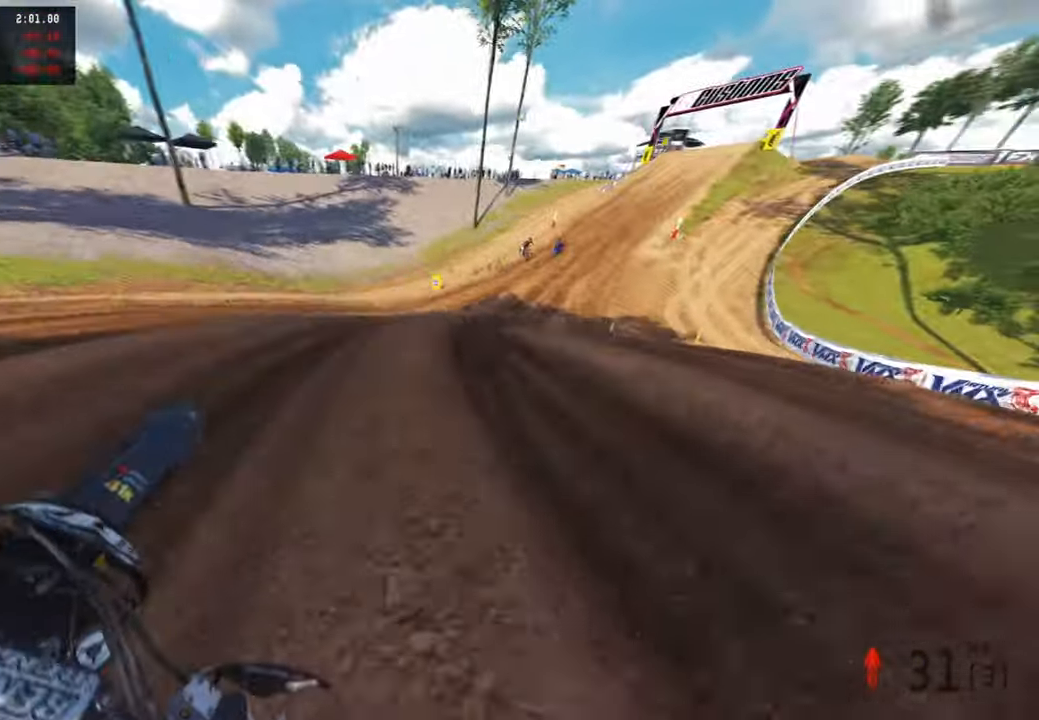
{"buttons": ["R2"], "left_stick": "up", "right_stick": "left", "events": [[117, "R1", "down"], [183, "R1", "up"], [333, "left_stick", "up"], [400, "right_stick", "left"]]}
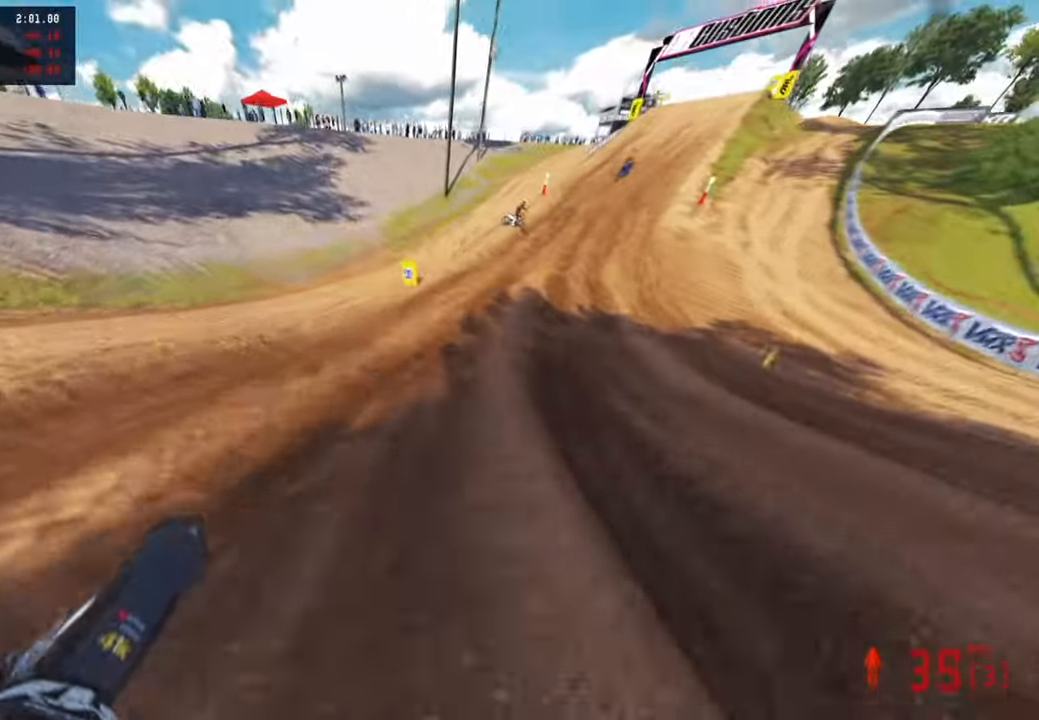
{"buttons": ["R2"], "left_stick": "up", "right_stick": "left", "events": []}
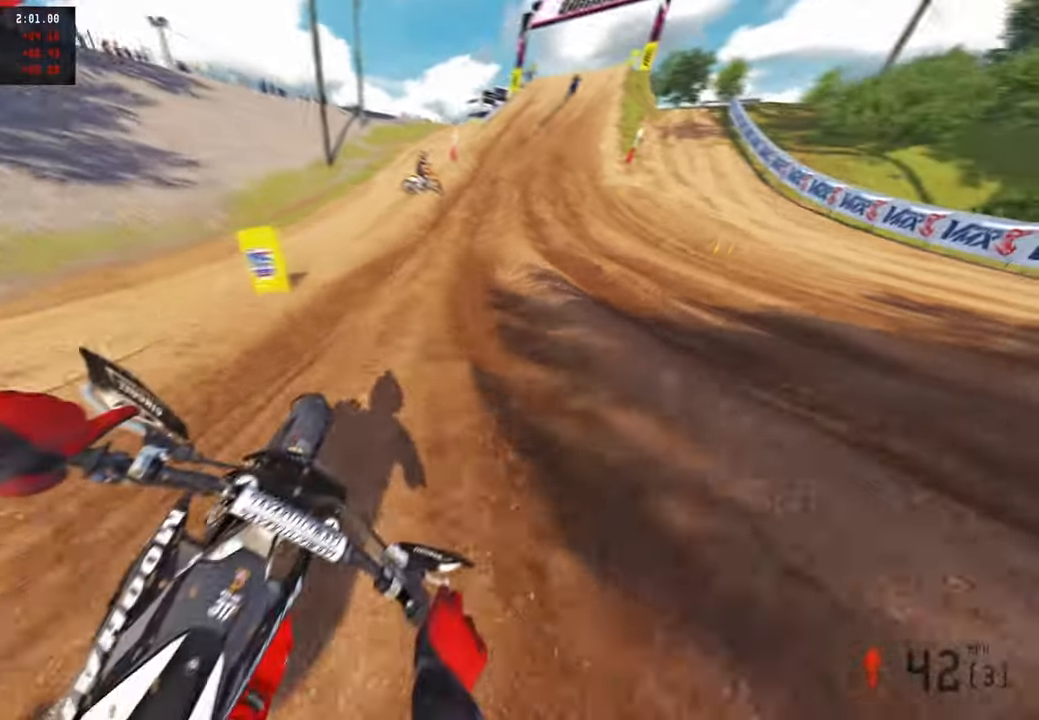
{"buttons": ["R2"], "left_stick": "up", "right_stick": "down-left", "events": [[67, "R1", "down"], [200, "R1", "up"], [250, "right_stick", "center"], [433, "right_stick", "down"], [483, "right_stick", "down-left"]]}
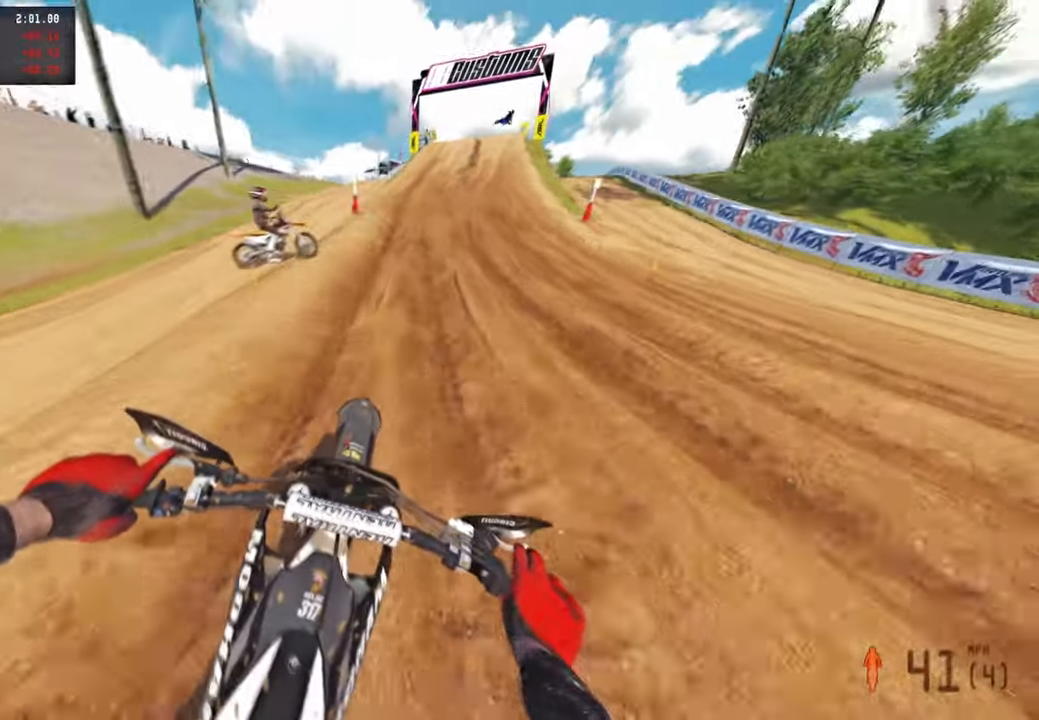
{"buttons": ["R2"], "left_stick": "up", "right_stick": "down-left", "events": []}
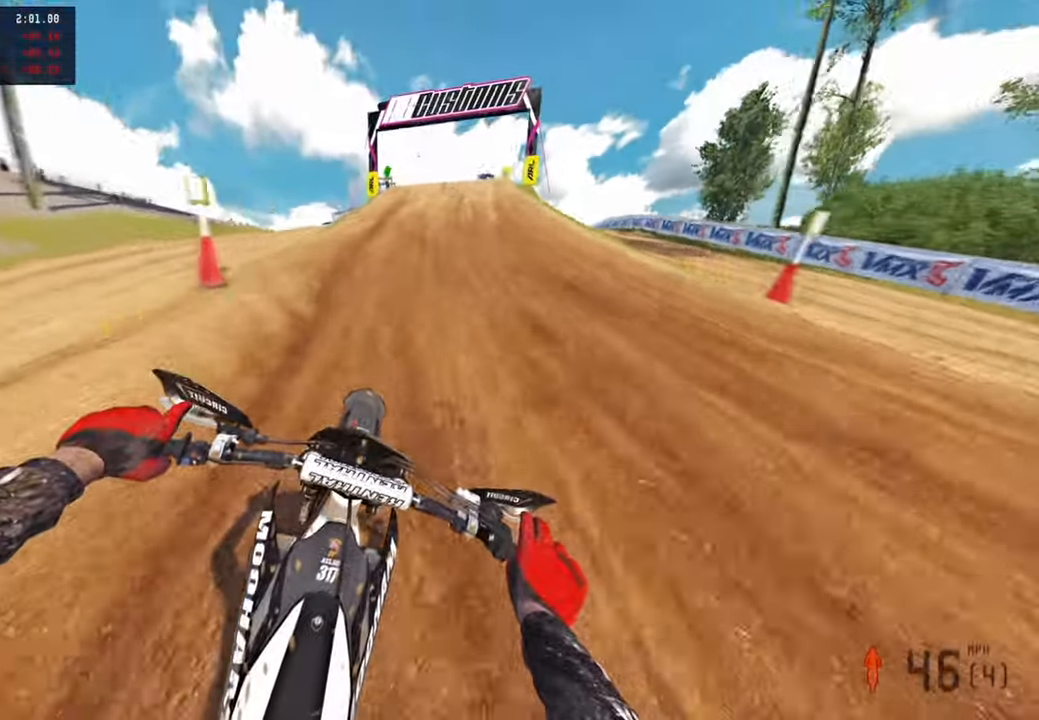
{"buttons": ["R2"], "left_stick": "up", "right_stick": "down-left", "events": []}
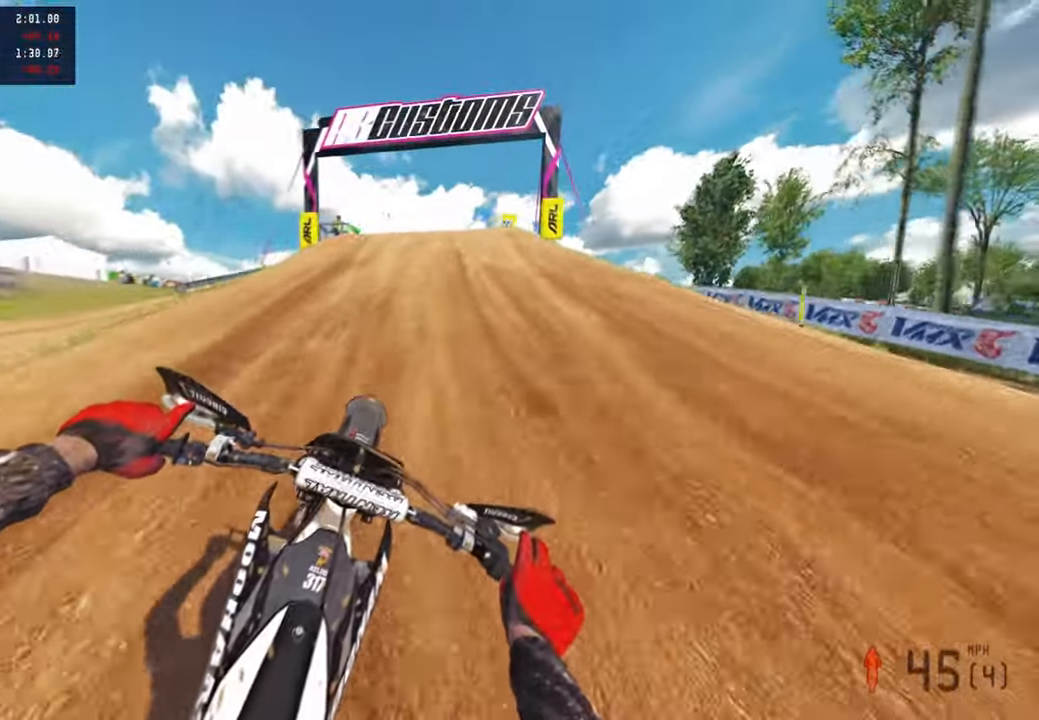
{"buttons": ["R2"], "left_stick": "up-right", "right_stick": "right", "events": [[133, "right_stick", "down"], [367, "right_stick", "right"], [433, "left_stick", "up-right"]]}
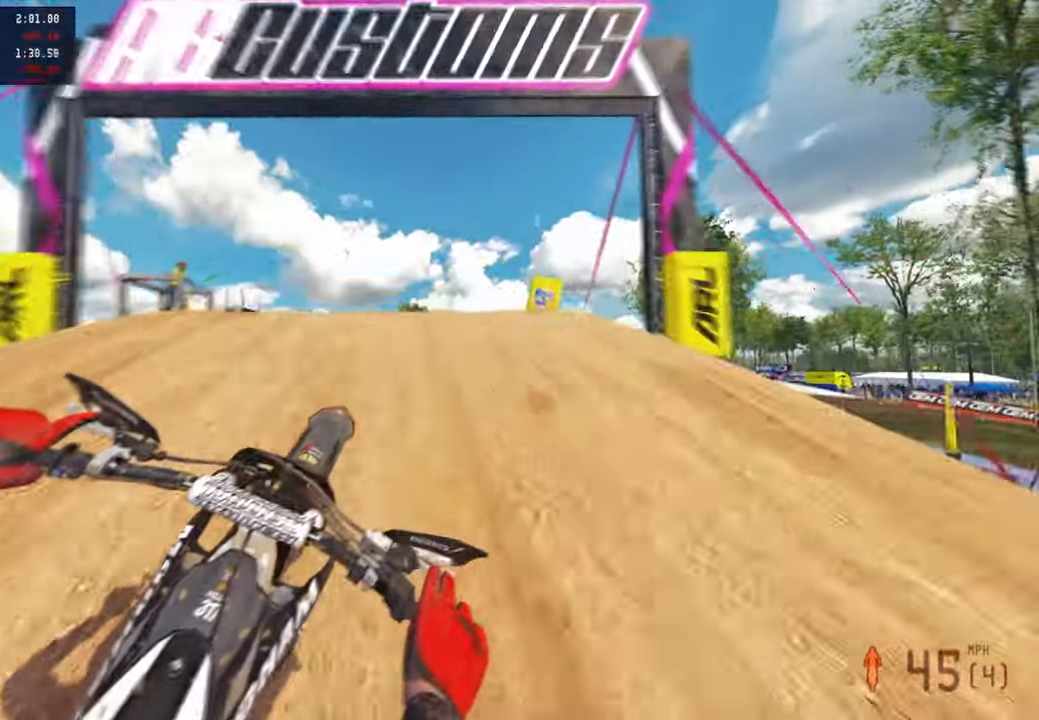
{"buttons": ["R2"], "left_stick": "up", "right_stick": "center", "events": [[167, "R3", "down"], [250, "right_stick", "down"], [267, "R3", "up"], [350, "R3", "down"], [367, "left_stick", "up"], [467, "R3", "up"], [467, "right_stick", "center"]]}
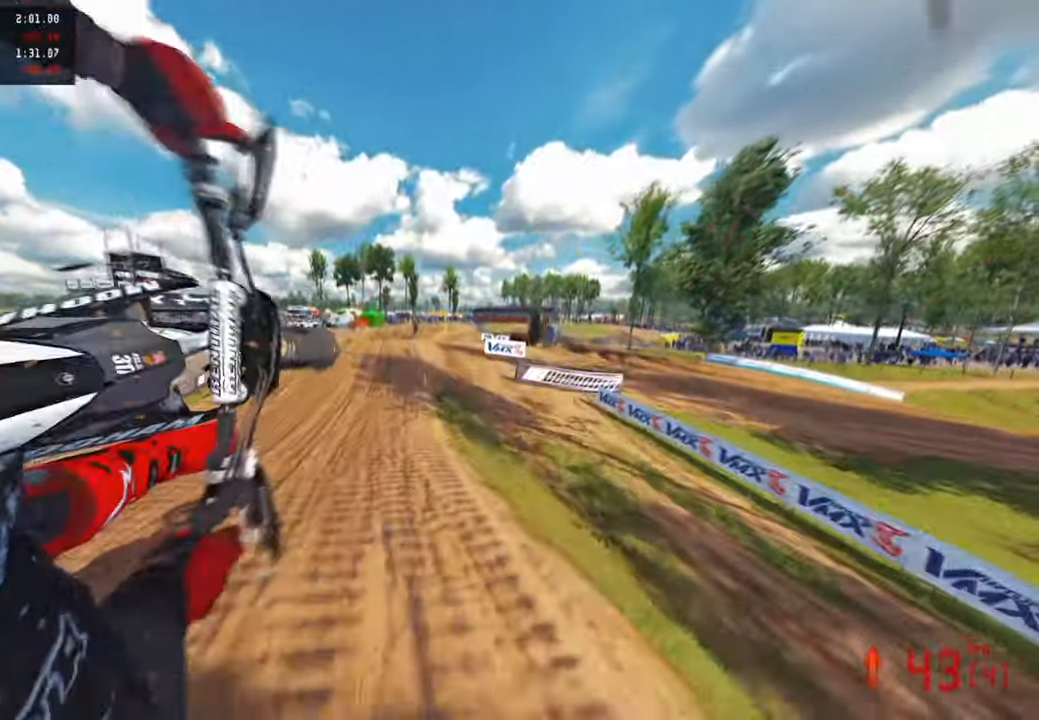
{"buttons": ["R2"], "left_stick": "right", "right_stick": "up", "events": [[267, "L1", "down"], [367, "left_stick", "up-right"], [367, "right_stick", "up"], [383, "L1", "up"], [467, "left_stick", "right"]]}
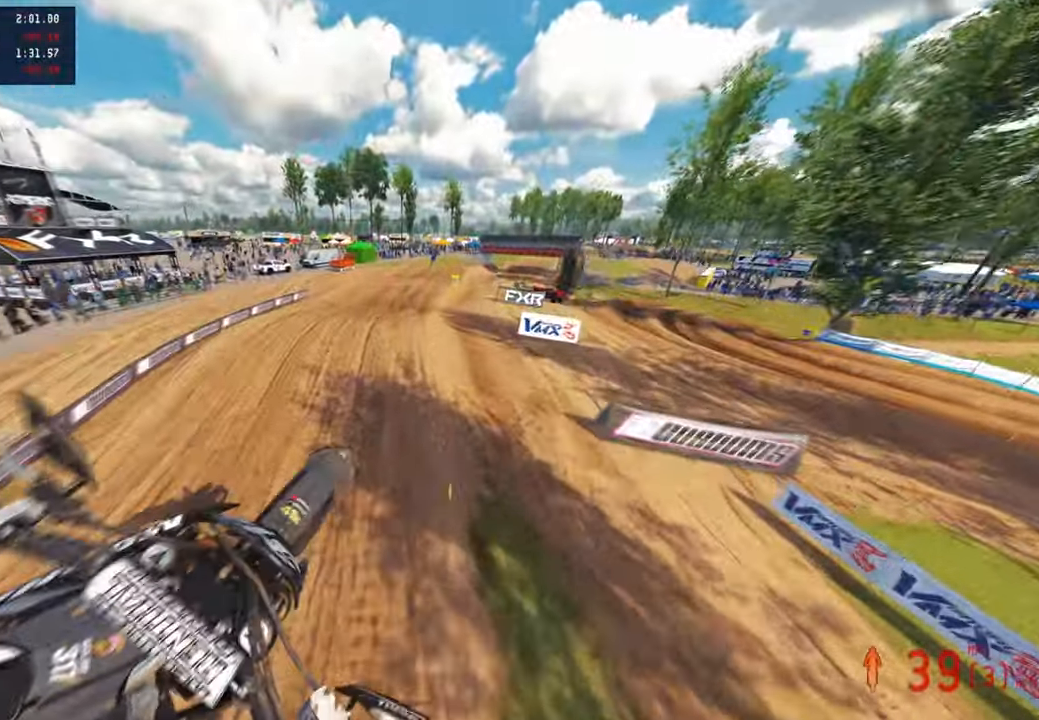
{"buttons": ["R2"], "left_stick": "up-left", "right_stick": "left", "events": [[167, "left_stick", "center"], [217, "right_stick", "up-left"], [317, "left_stick", "up-left"], [317, "right_stick", "left"], [433, "R1", "down"], [500, "R1", "up"]]}
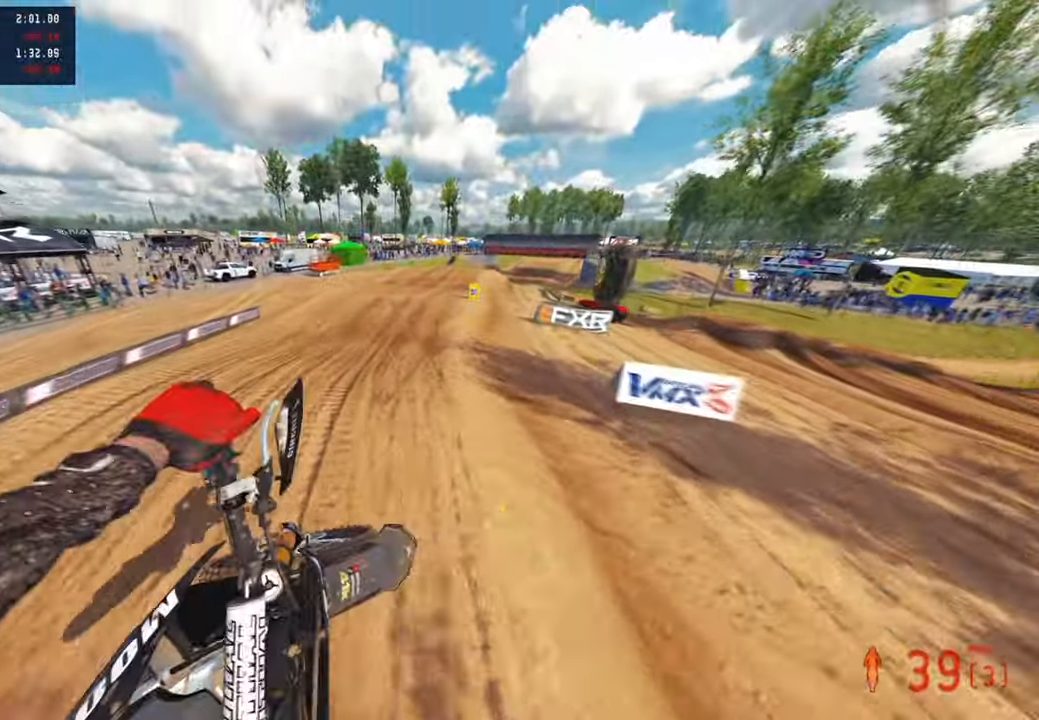
{"buttons": ["R2"], "left_stick": "up", "right_stick": "down-left", "events": [[33, "R1", "down"], [33, "R3", "down"], [33, "right_stick", "up"], [133, "right_stick", "center"], [150, "R1", "up"], [183, "R3", "up"], [200, "left_stick", "up"], [200, "right_stick", "down"], [300, "R1", "down"], [317, "right_stick", "down-left"], [333, "R3", "down"], [383, "R1", "up"], [450, "R3", "up"]]}
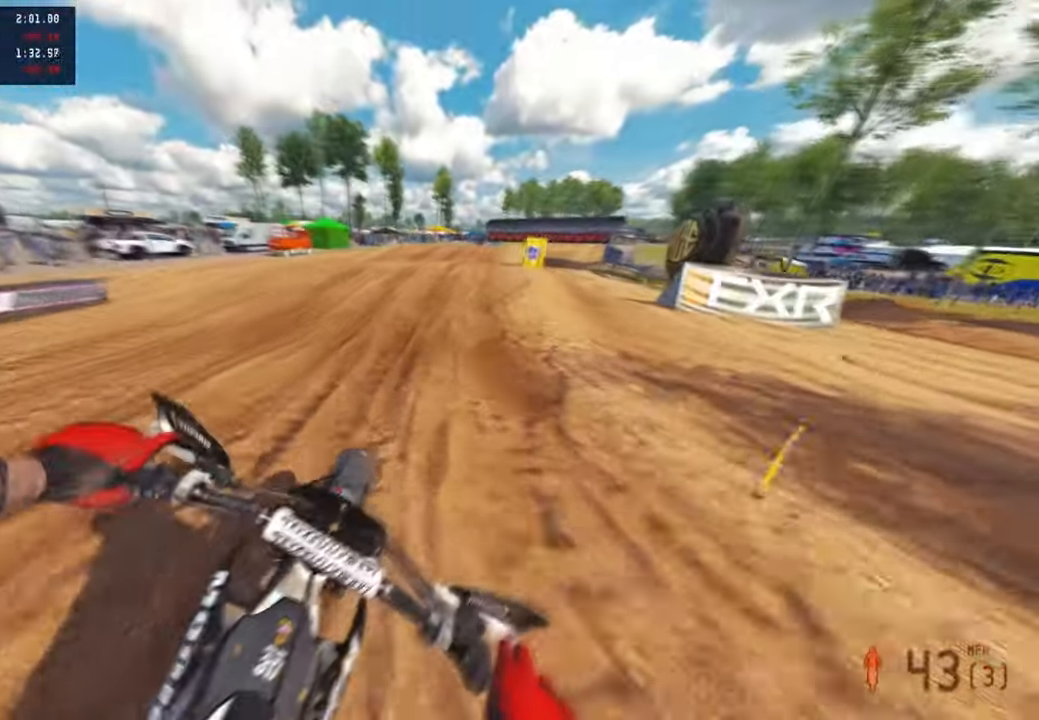
{"buttons": ["R2"], "left_stick": "up", "right_stick": "up", "events": [[383, "right_stick", "center"], [433, "right_stick", "up-left"], [500, "right_stick", "up"]]}
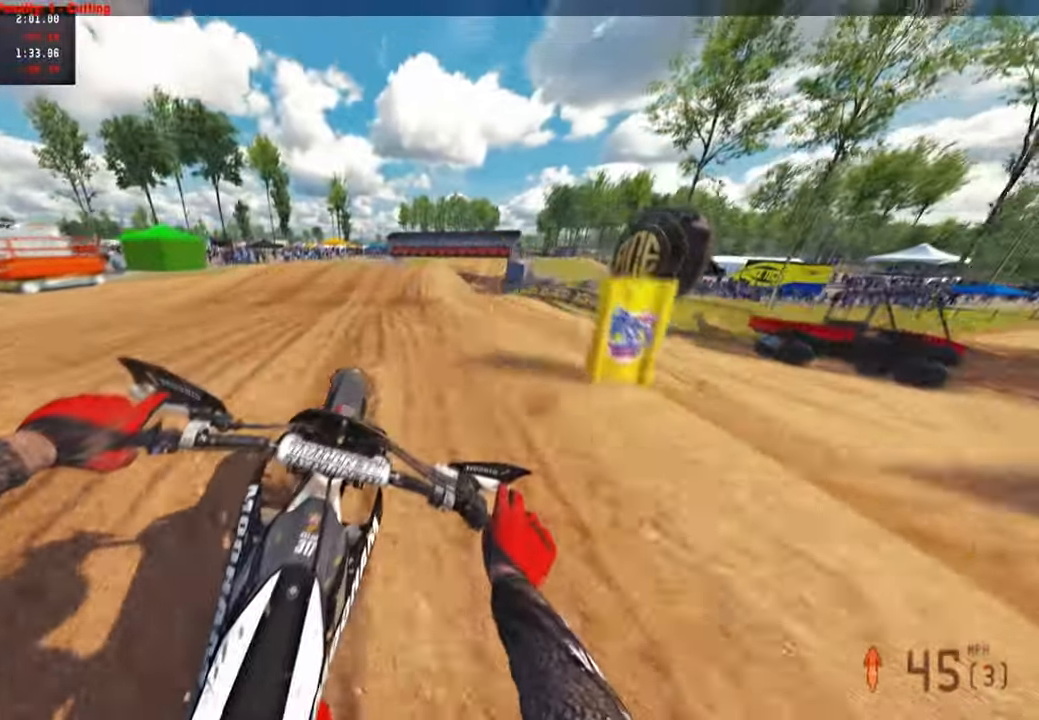
{"buttons": ["R2"], "left_stick": "up", "right_stick": "up", "events": [[400, "R1", "down"], [500, "R1", "up"]]}
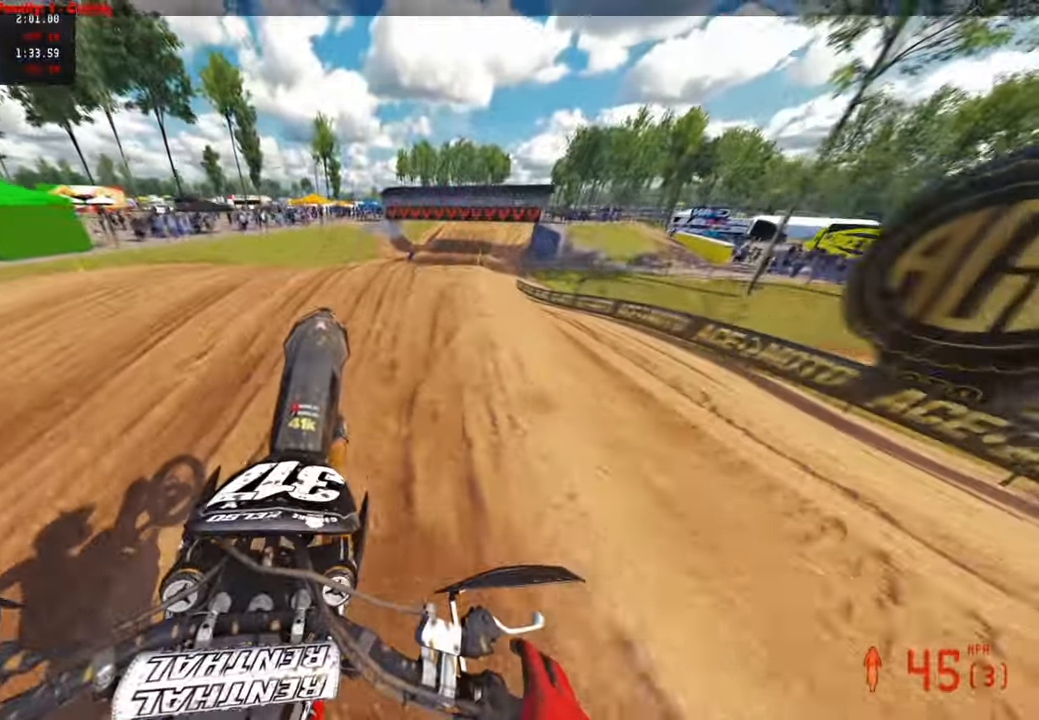
{"buttons": ["R2"], "left_stick": "up", "right_stick": "down-left", "events": [[67, "right_stick", "center"], [117, "R1", "down"], [167, "R1", "up"], [167, "right_stick", "down"], [217, "right_stick", "down-left"]]}
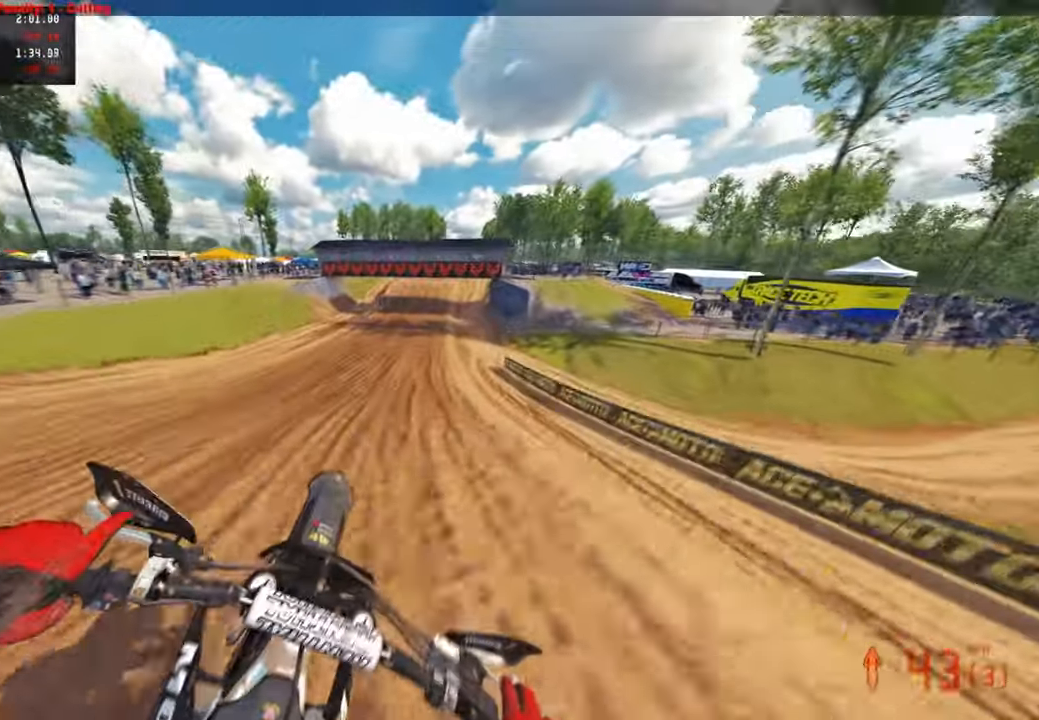
{"buttons": ["R2"], "left_stick": "up-left", "right_stick": "up", "events": [[100, "right_stick", "up"], [283, "R1", "down"], [433, "left_stick", "up-left"], [450, "R1", "up"]]}
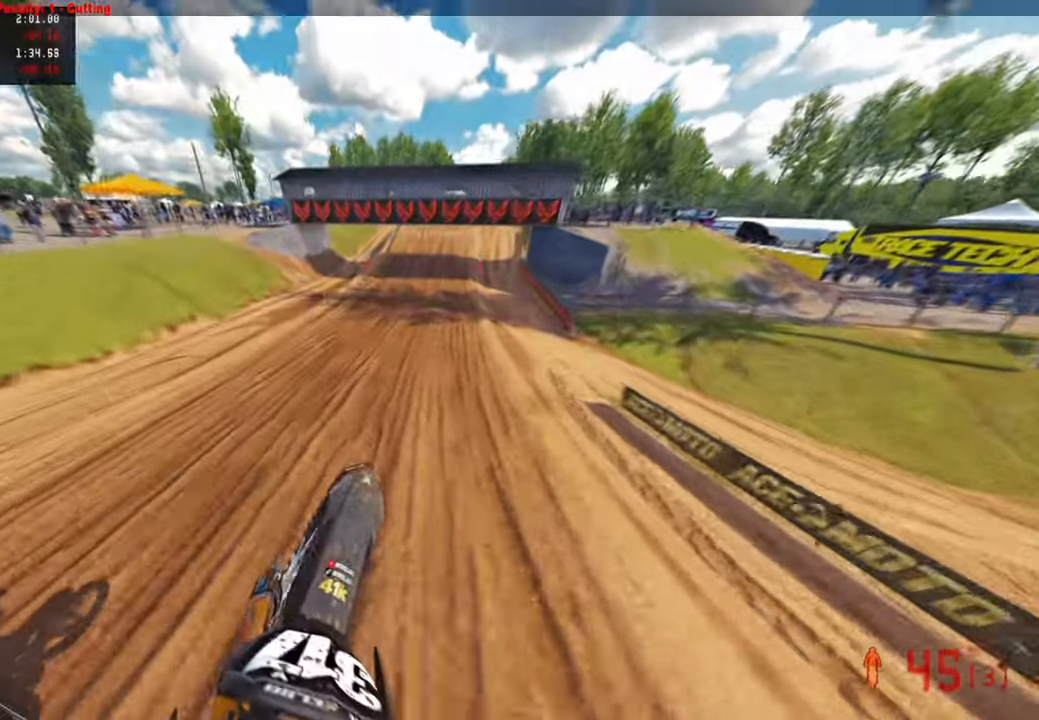
{"buttons": ["R2", "R3"], "left_stick": "up", "right_stick": "down-left", "events": [[200, "R1", "down"], [267, "R1", "up"], [350, "left_stick", "up"], [383, "right_stick", "center"], [450, "right_stick", "down-left"], [483, "R3", "down"]]}
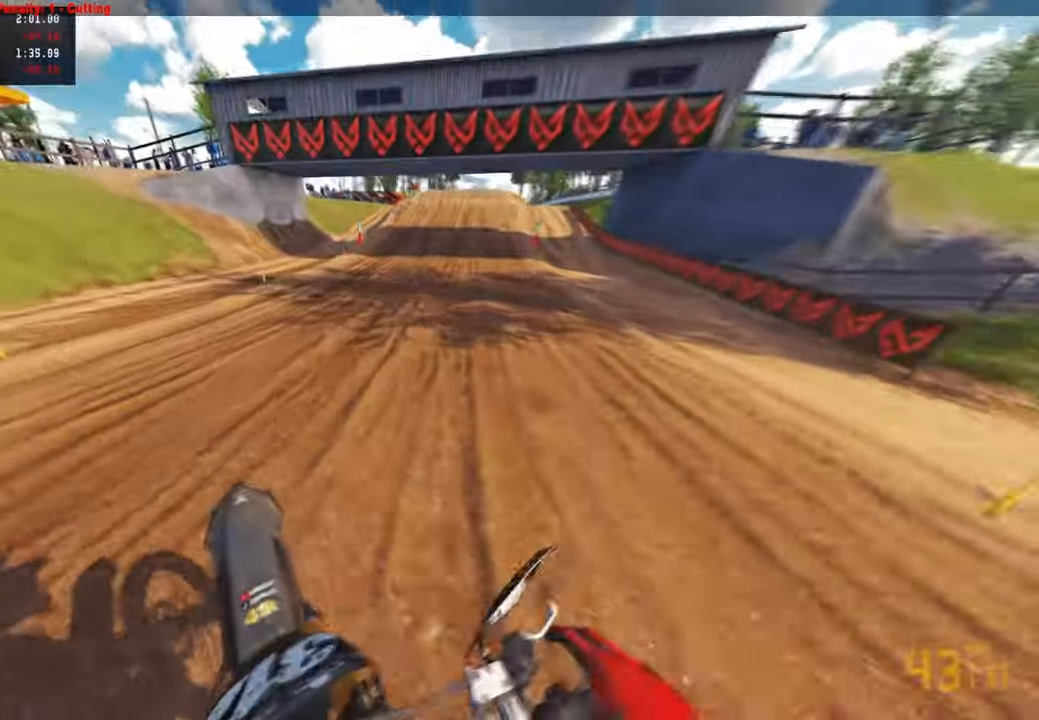
{"buttons": ["R2", "R3"], "left_stick": "center", "right_stick": "down-left", "events": [[50, "R3", "up"], [350, "left_stick", "center"], [417, "R3", "down"]]}
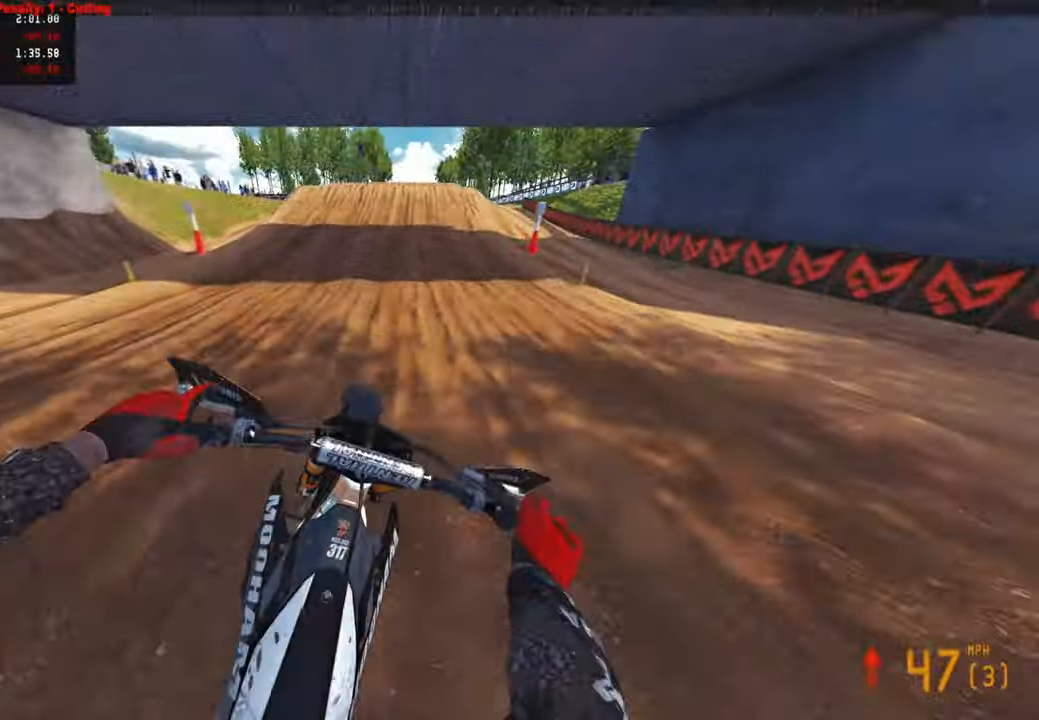
{"buttons": ["R2"], "left_stick": "center", "right_stick": "down-left", "events": [[33, "R3", "up"]]}
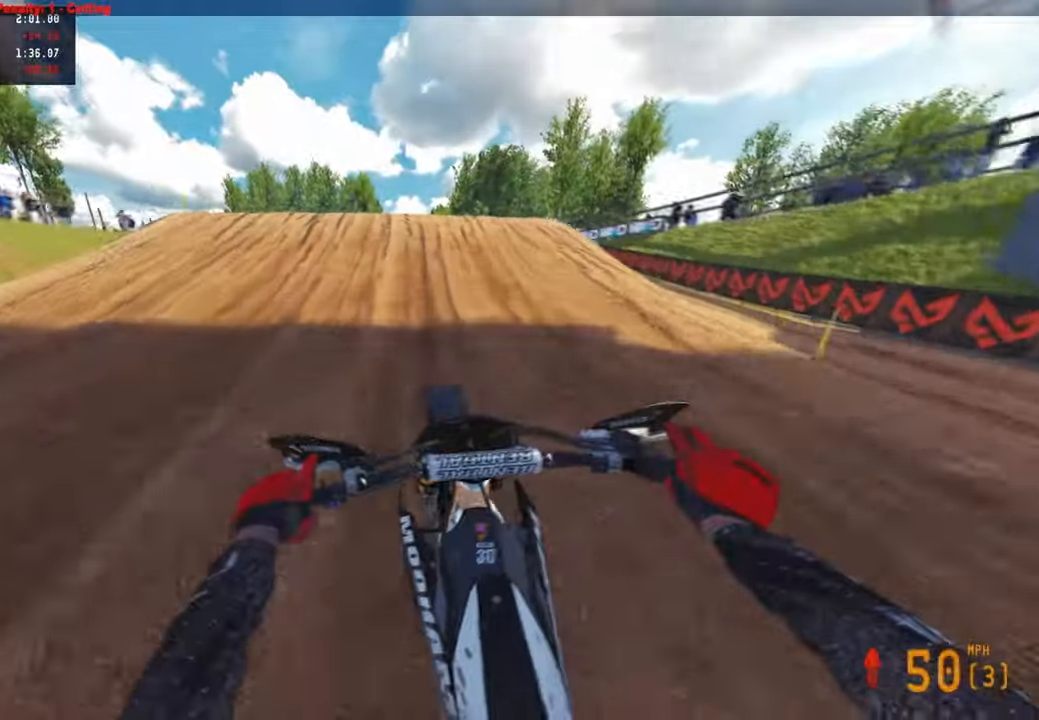
{"buttons": ["R2"], "left_stick": "up-left", "right_stick": "down-right", "events": [[167, "left_stick", "up-left"], [250, "R1", "down"], [250, "R3", "down"], [317, "right_stick", "down-right"], [350, "R1", "up"], [367, "R3", "up"]]}
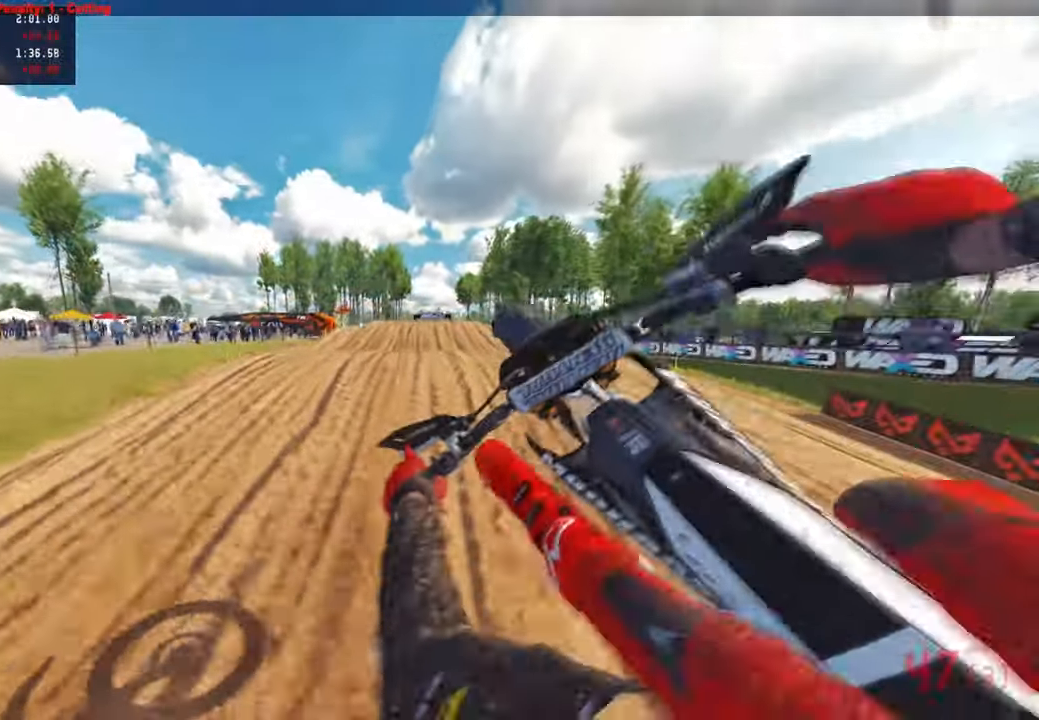
{"buttons": [], "left_stick": "up", "right_stick": "center", "events": [[67, "left_stick", "up-right"], [83, "right_stick", "right"], [150, "R2", "up"], [267, "right_stick", "down"], [333, "right_stick", "center"], [450, "left_stick", "up"]]}